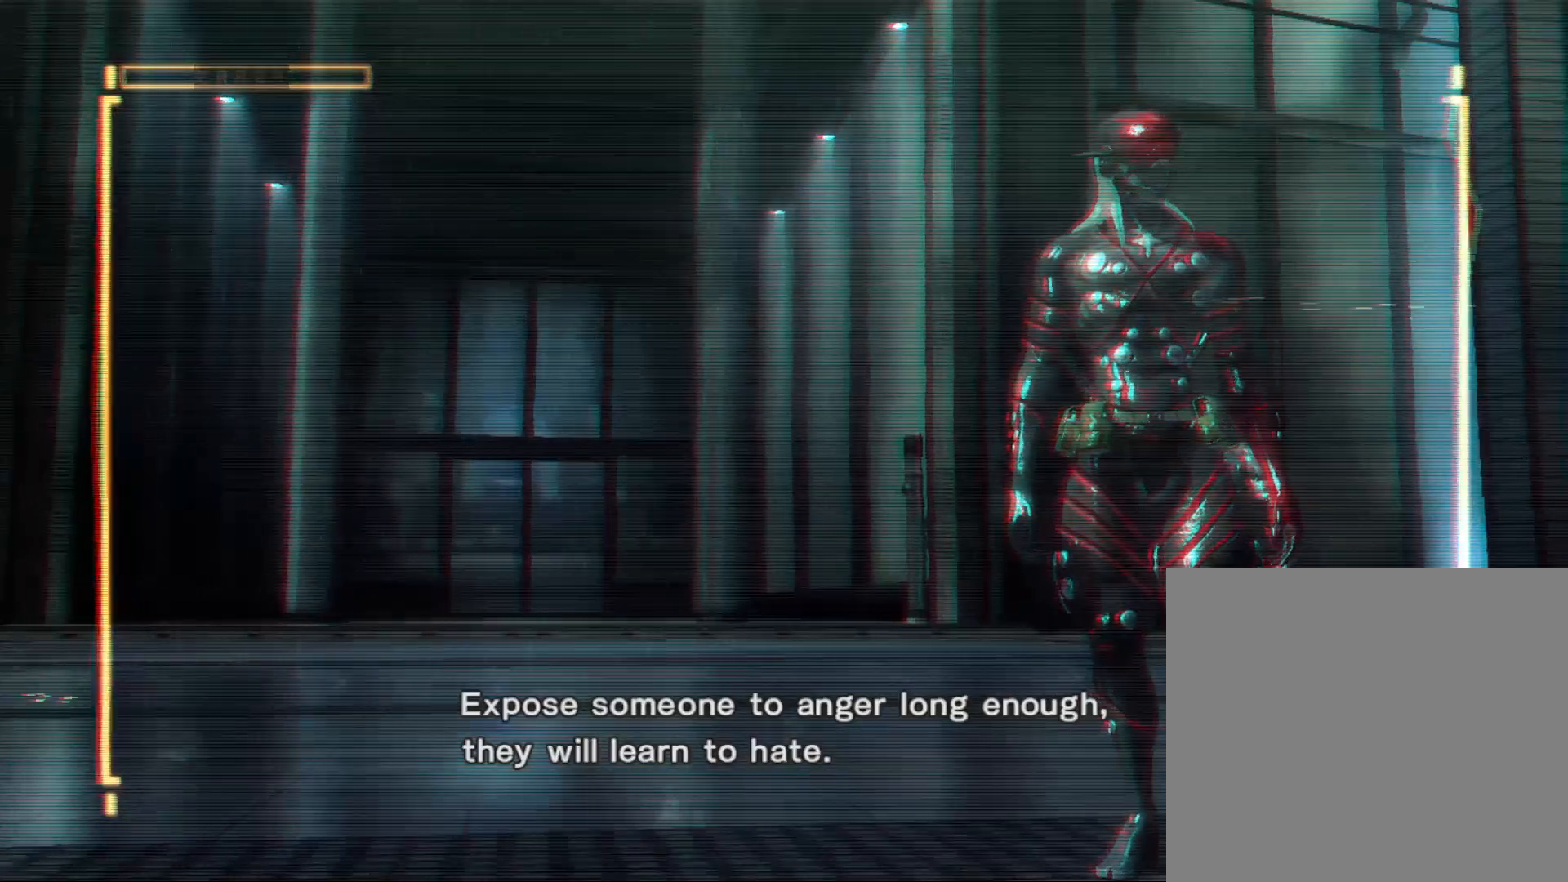
Gameplay with a controller (Xbox layout); each line is a JSON object with the inputs held at the frame after it. "events" lists button and stick changes between this image and that frame as [ms after this image, input, new state], when the widget could be followed in between.
{"buttons": [], "left_stick": "center", "right_stick": "center", "events": [[233, "right_stick", "right"], [367, "right_stick", "center"]]}
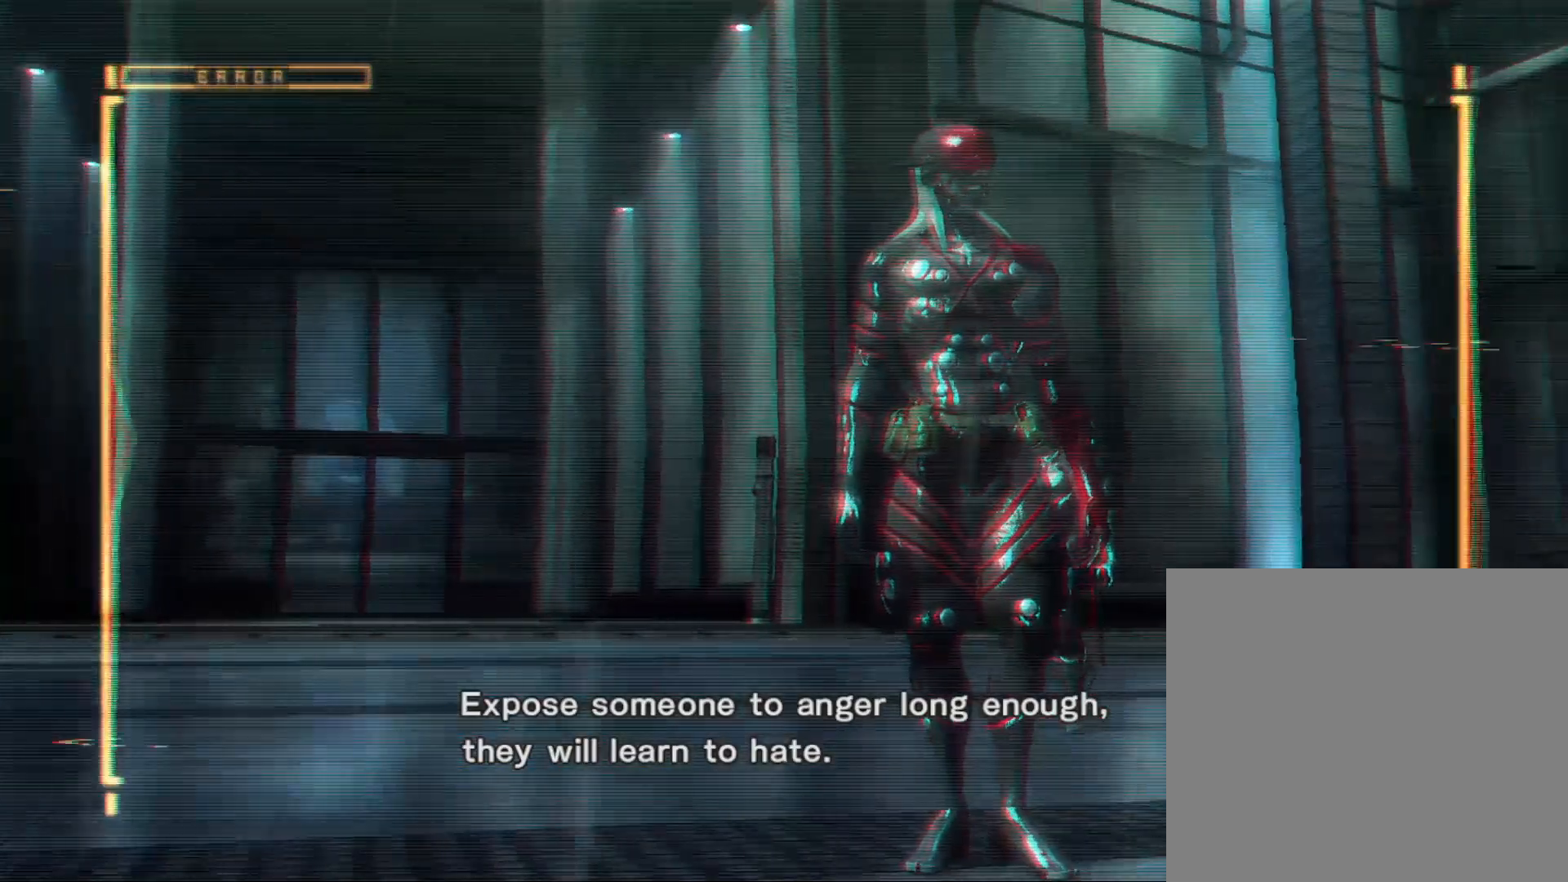
{"buttons": [], "left_stick": "center", "right_stick": "right", "events": [[333, "right_stick", "right"]]}
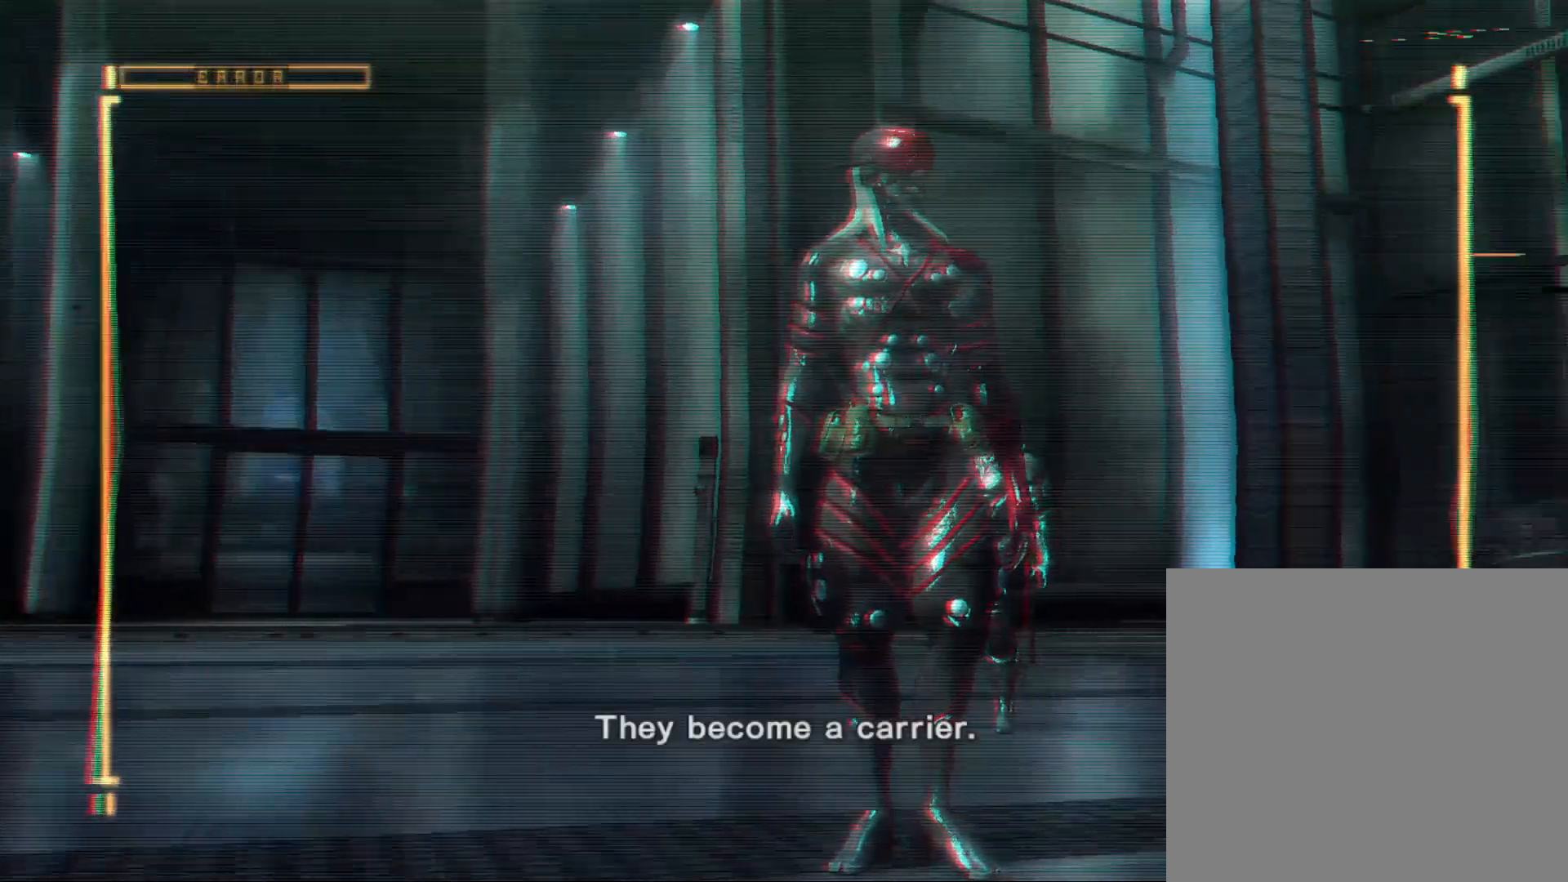
{"buttons": [], "left_stick": "center", "right_stick": "center", "events": [[33, "right_stick", "center"]]}
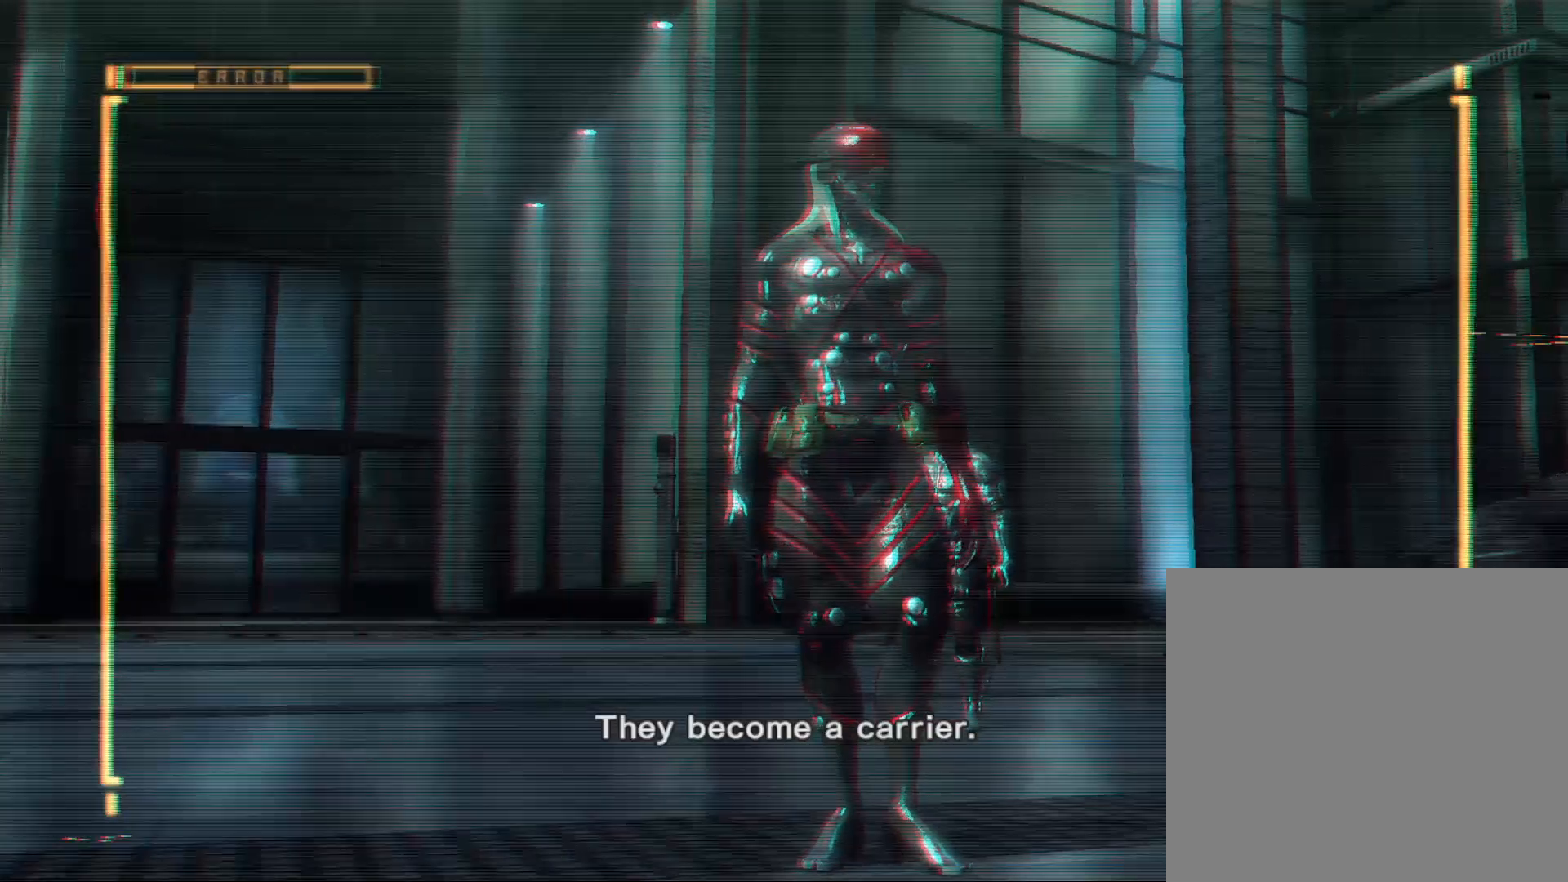
{"buttons": [], "left_stick": "center", "right_stick": "center", "events": []}
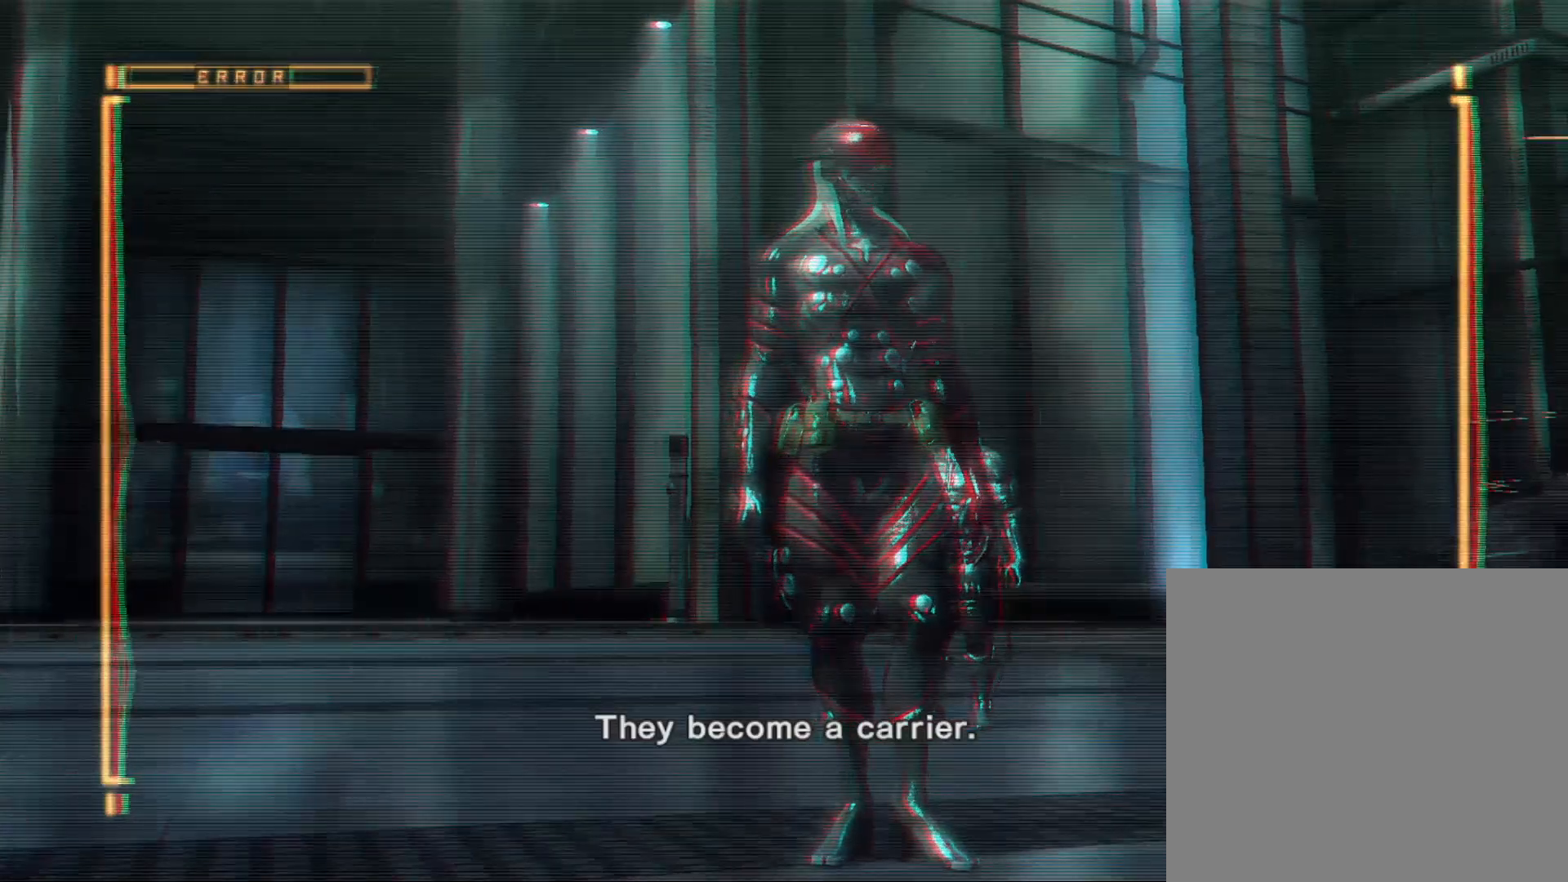
{"buttons": [], "left_stick": "center", "right_stick": "center", "events": []}
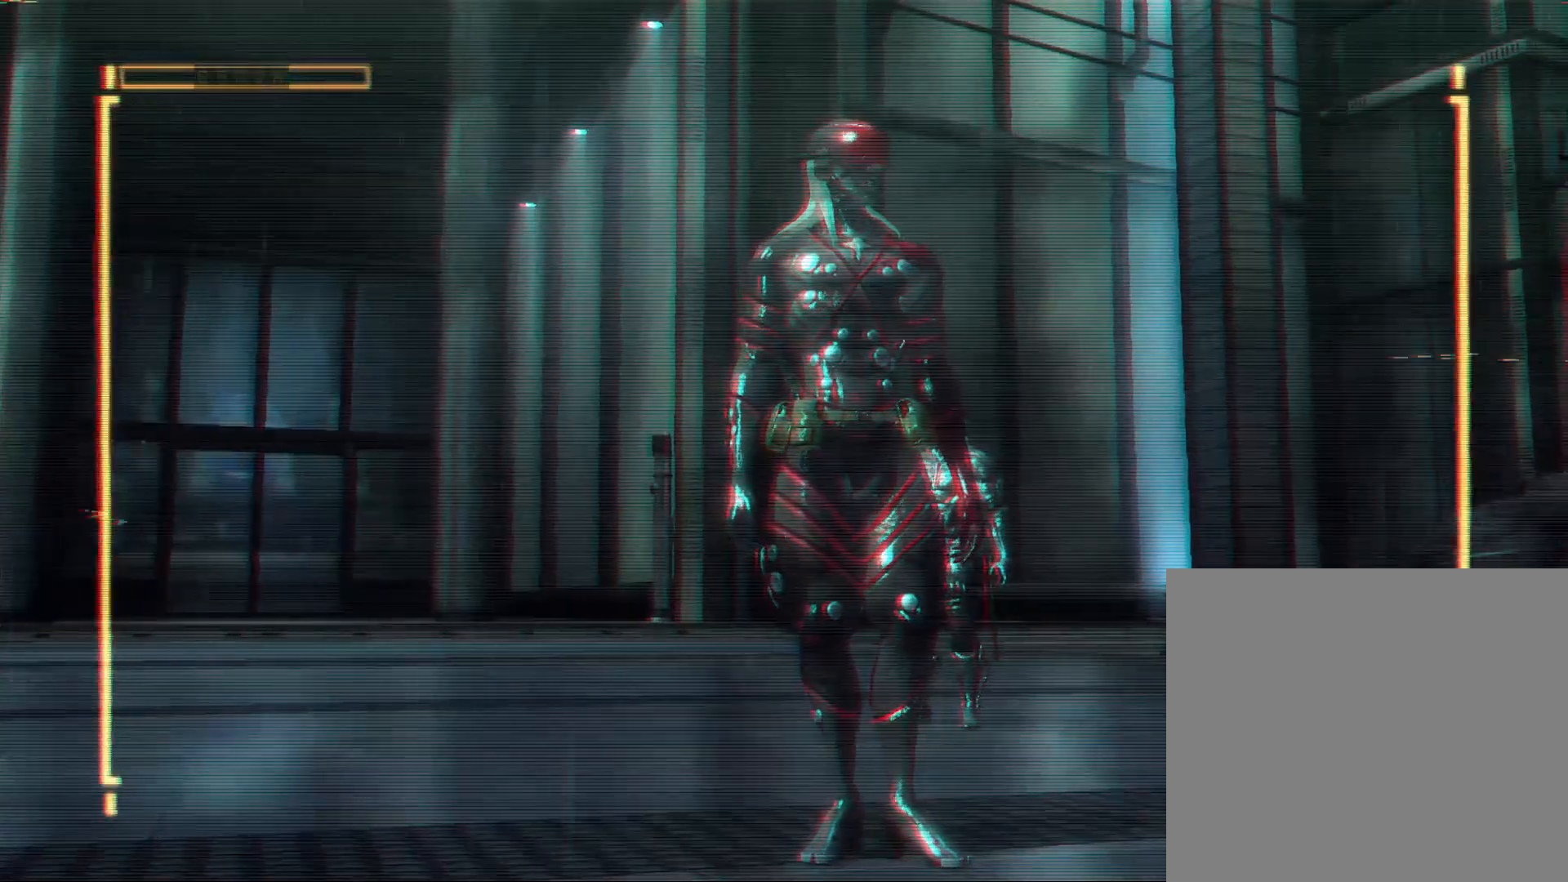
{"buttons": [], "left_stick": "center", "right_stick": "center", "events": []}
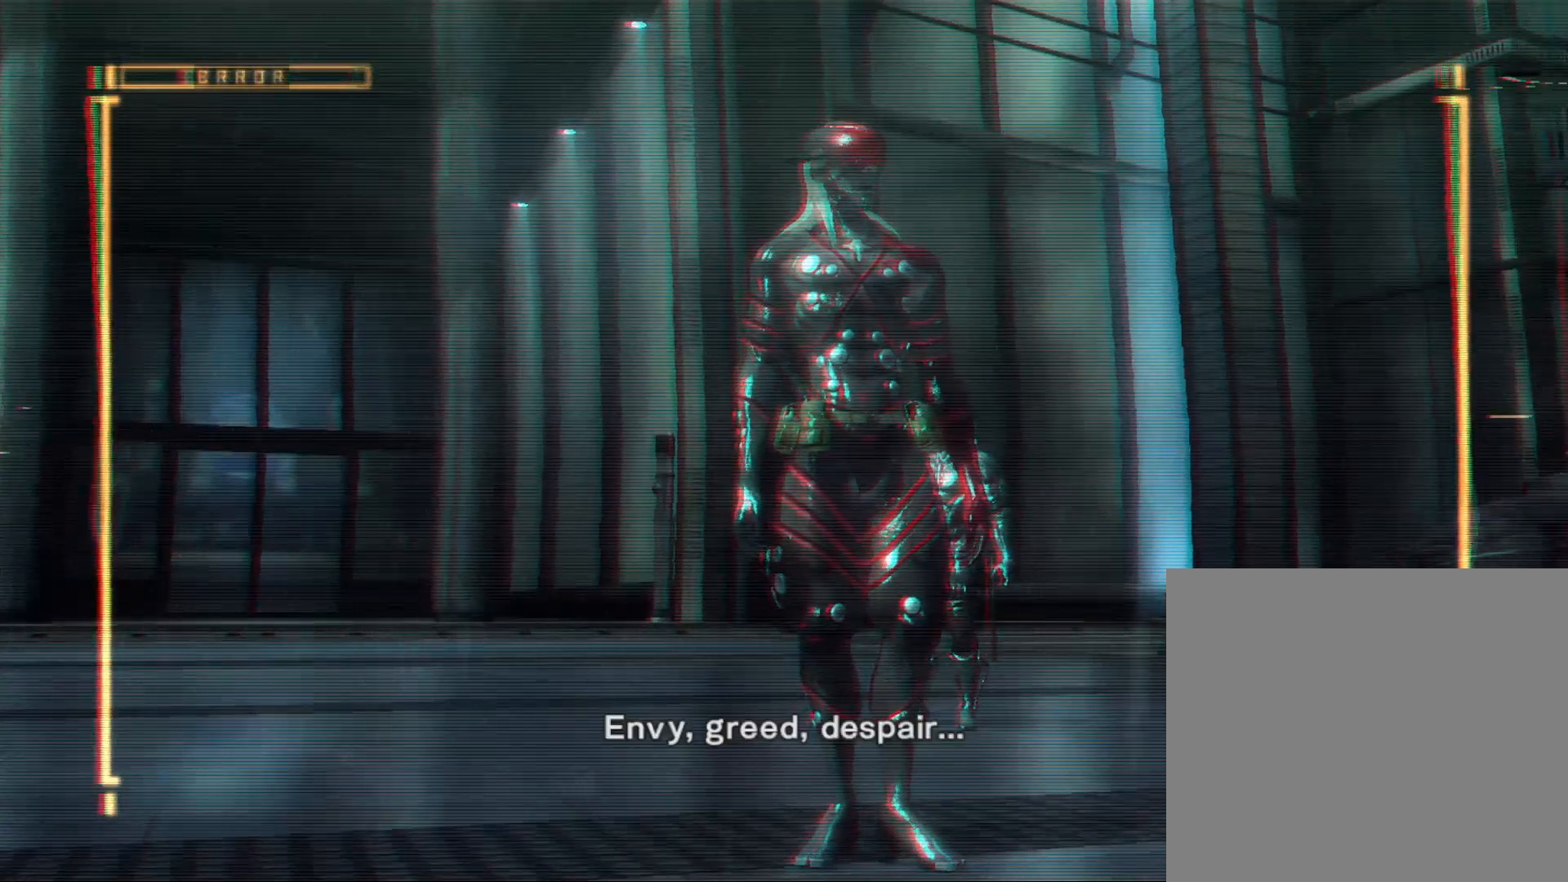
{"buttons": [], "left_stick": "center", "right_stick": "center", "events": [[133, "right_stick", "up"], [233, "right_stick", "center"]]}
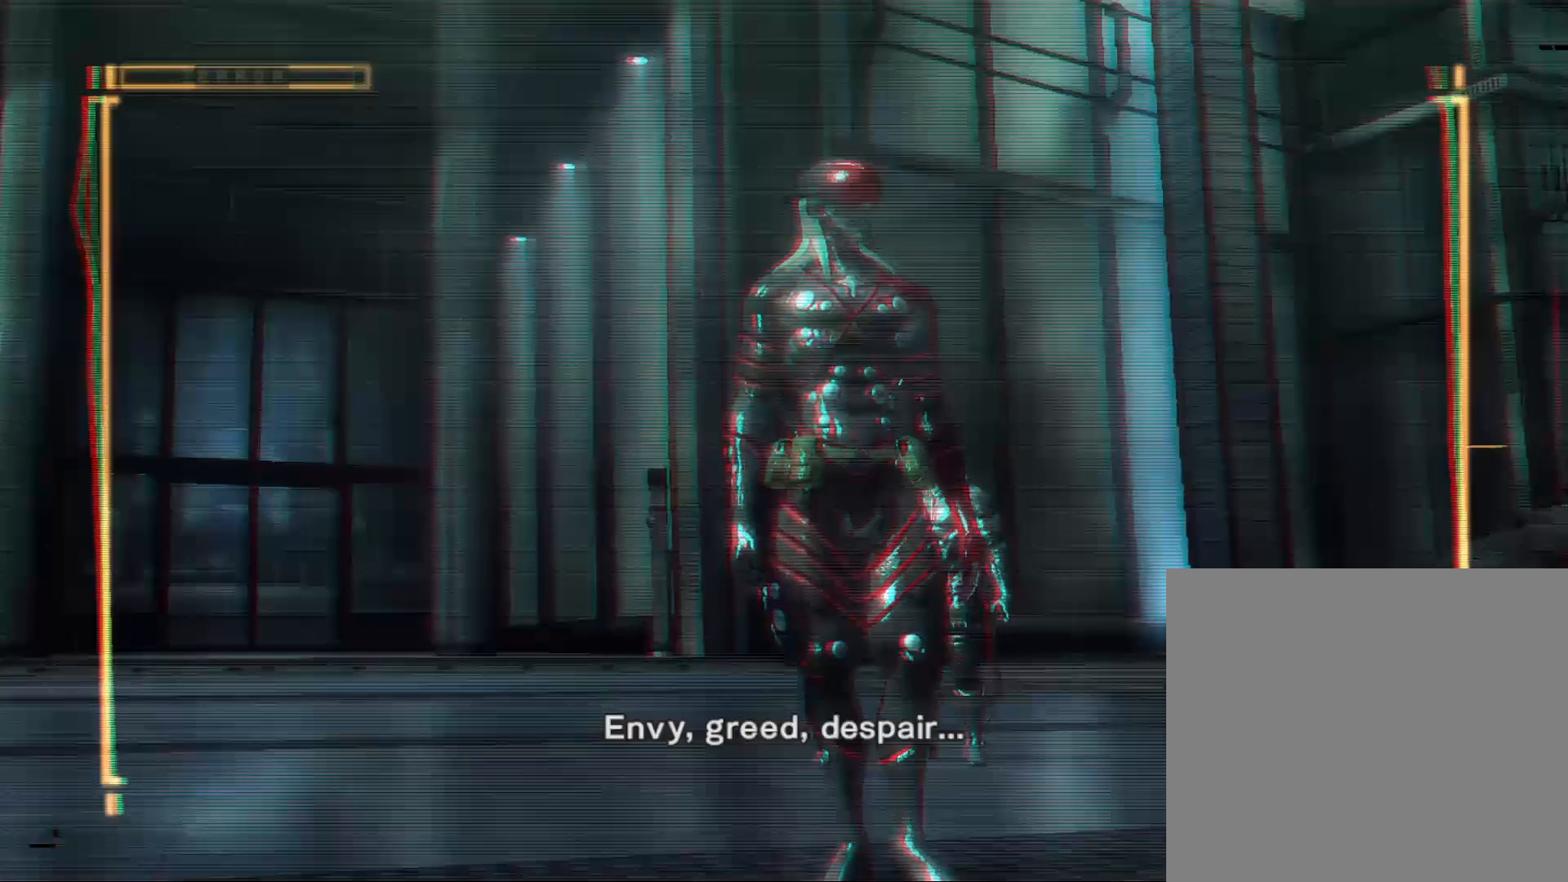
{"buttons": [], "left_stick": "center", "right_stick": "center", "events": []}
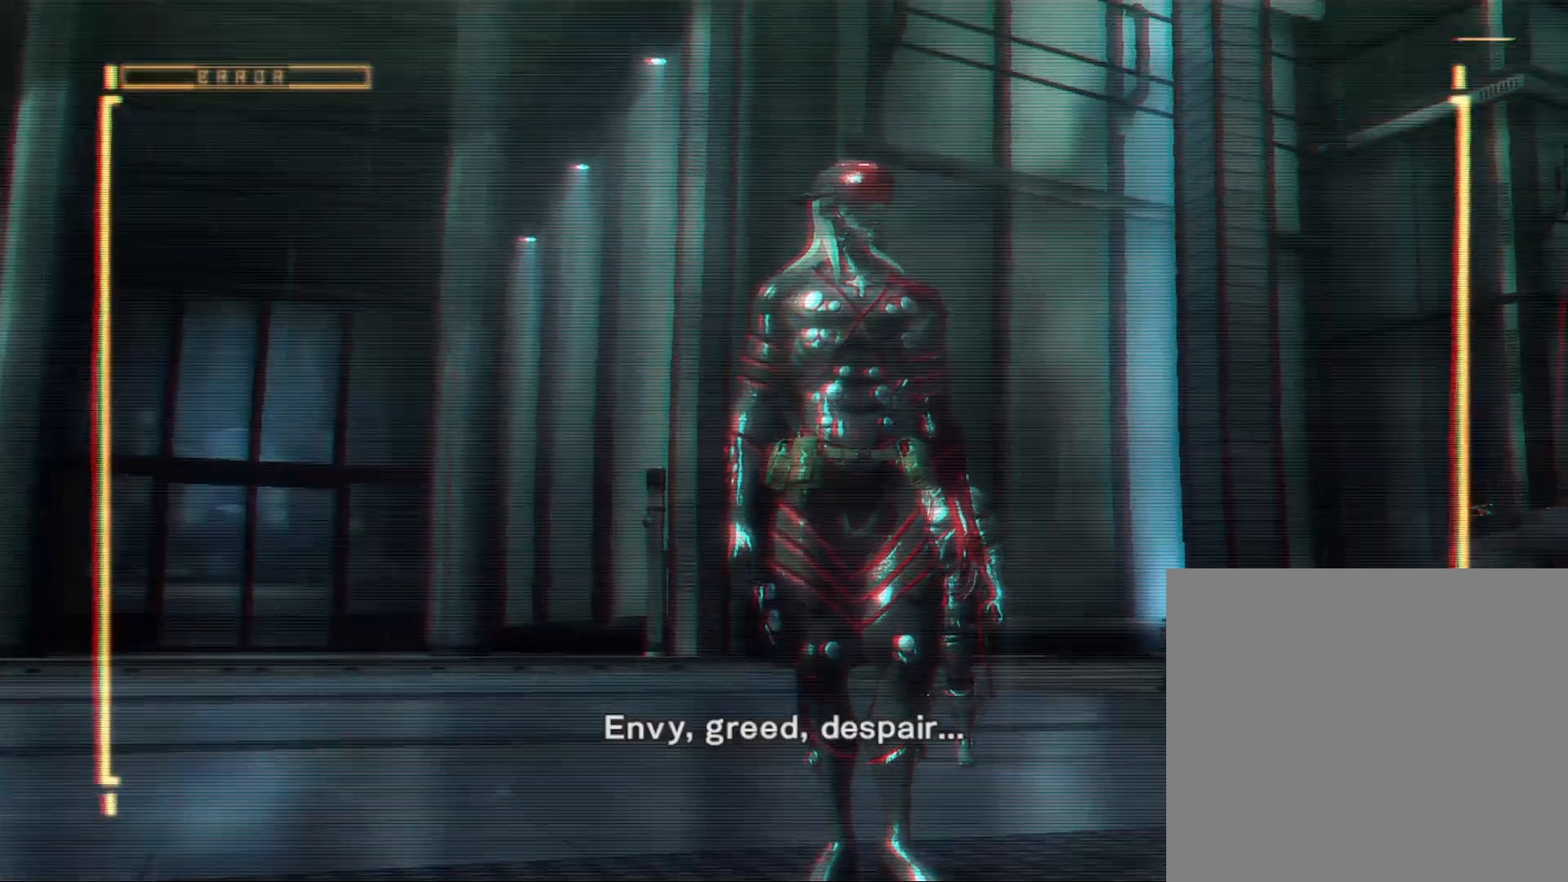
{"buttons": [], "left_stick": "center", "right_stick": "center", "events": []}
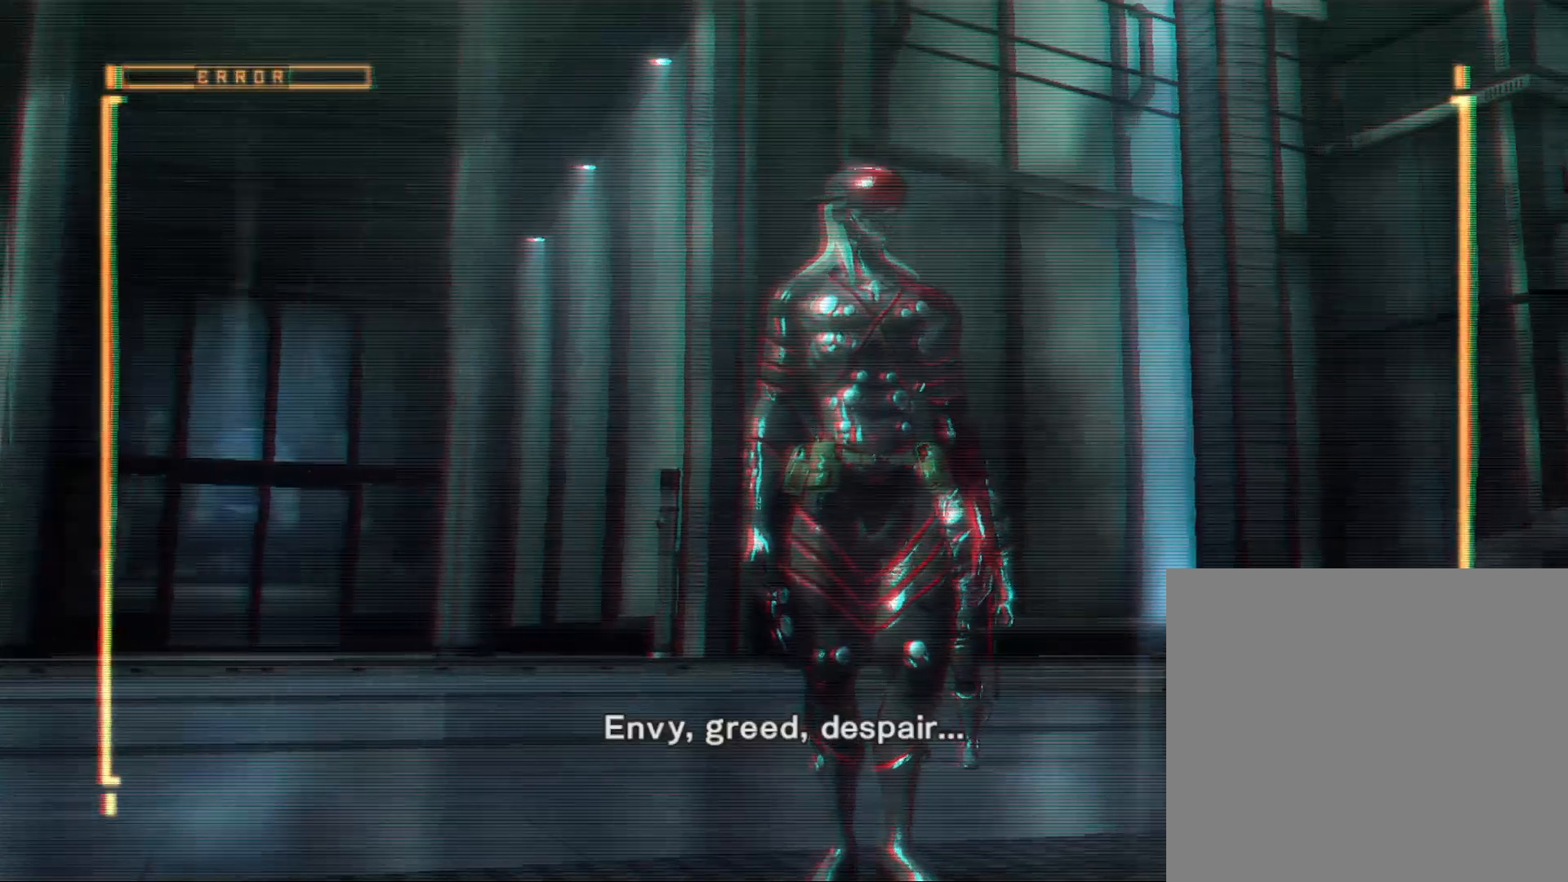
{"buttons": [], "left_stick": "center", "right_stick": "center", "events": []}
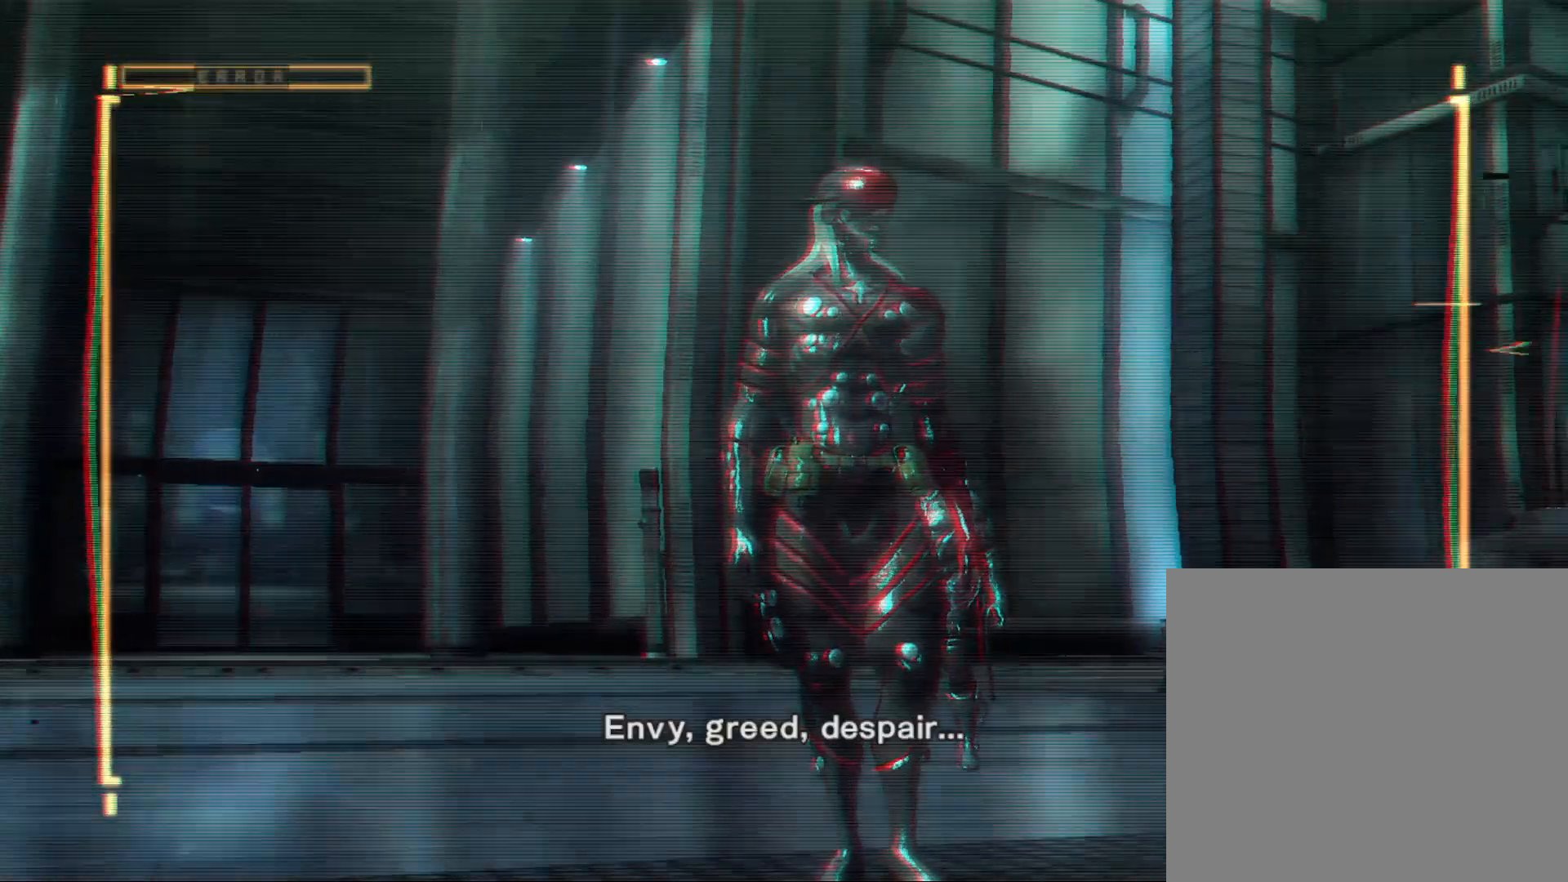
{"buttons": [], "left_stick": "center", "right_stick": "center", "events": []}
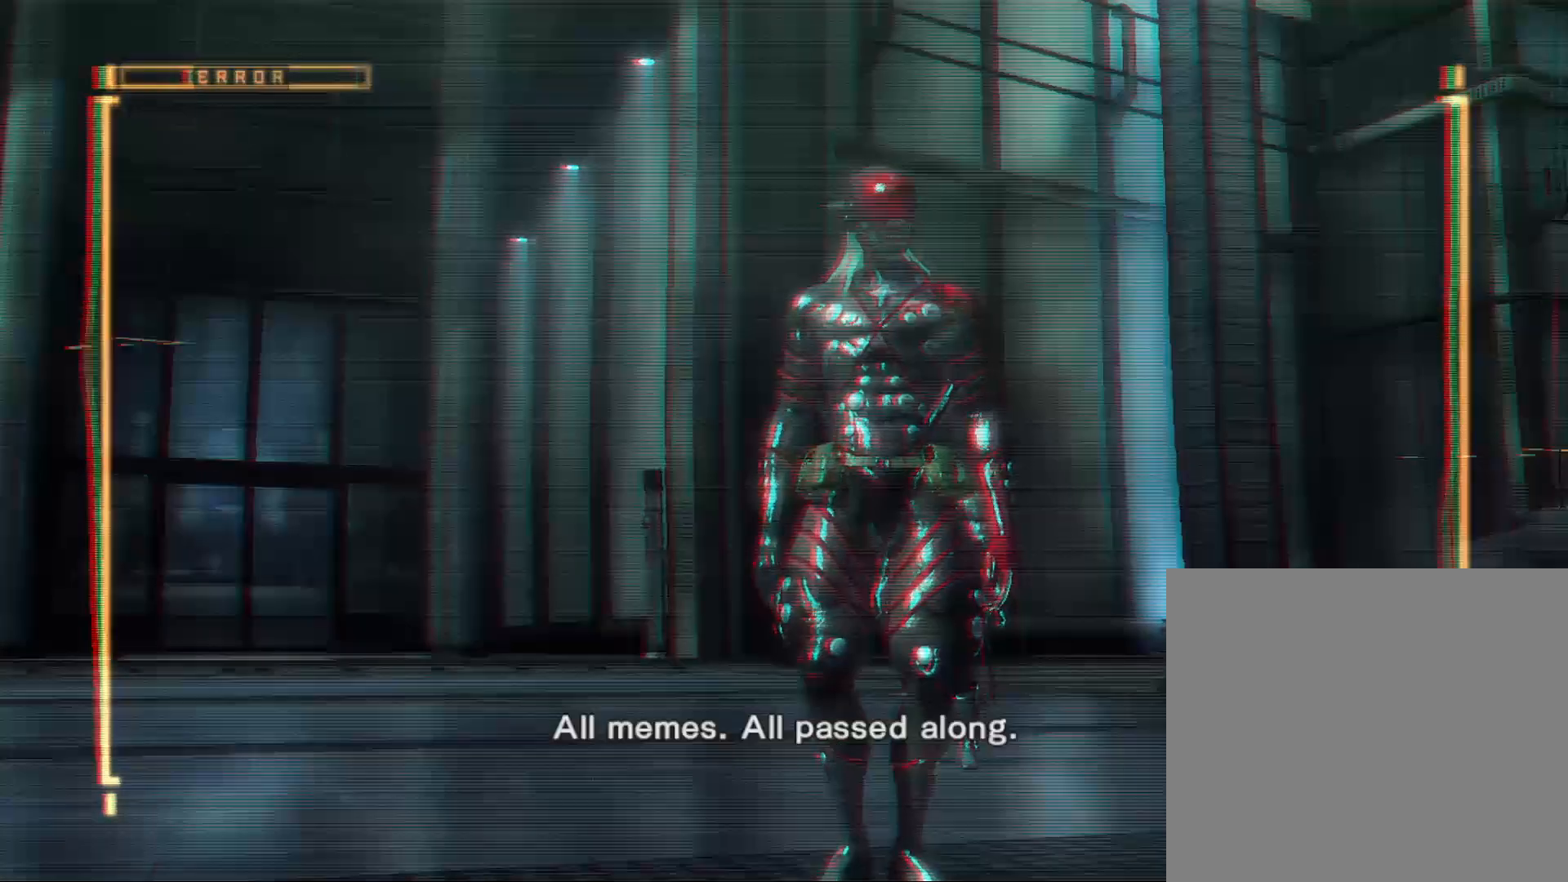
{"buttons": [], "left_stick": "center", "right_stick": "center", "events": []}
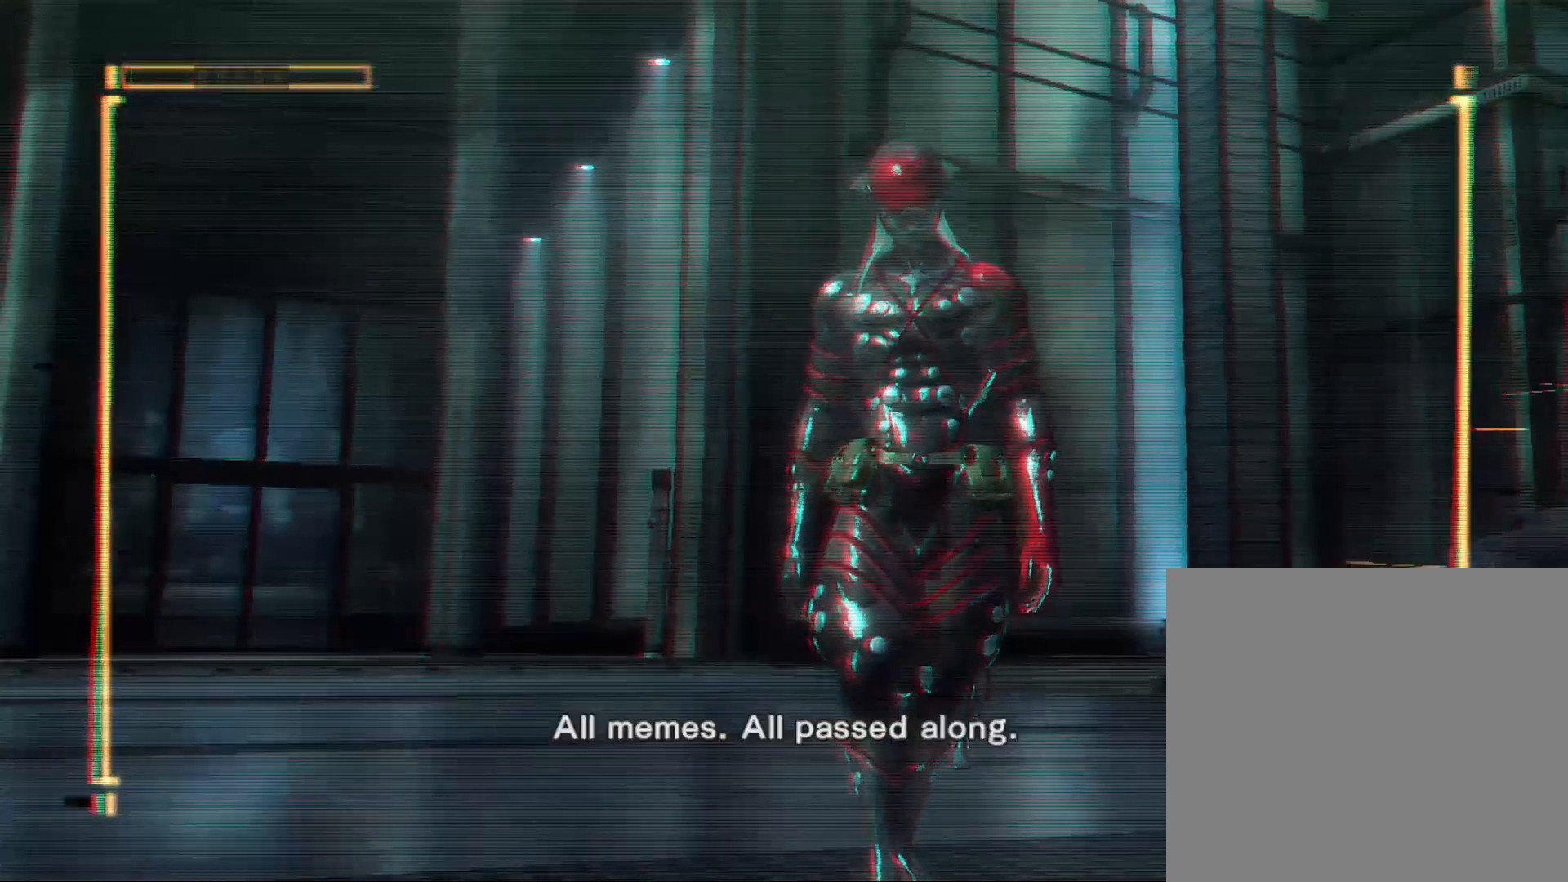
{"buttons": [], "left_stick": "center", "right_stick": "center", "events": []}
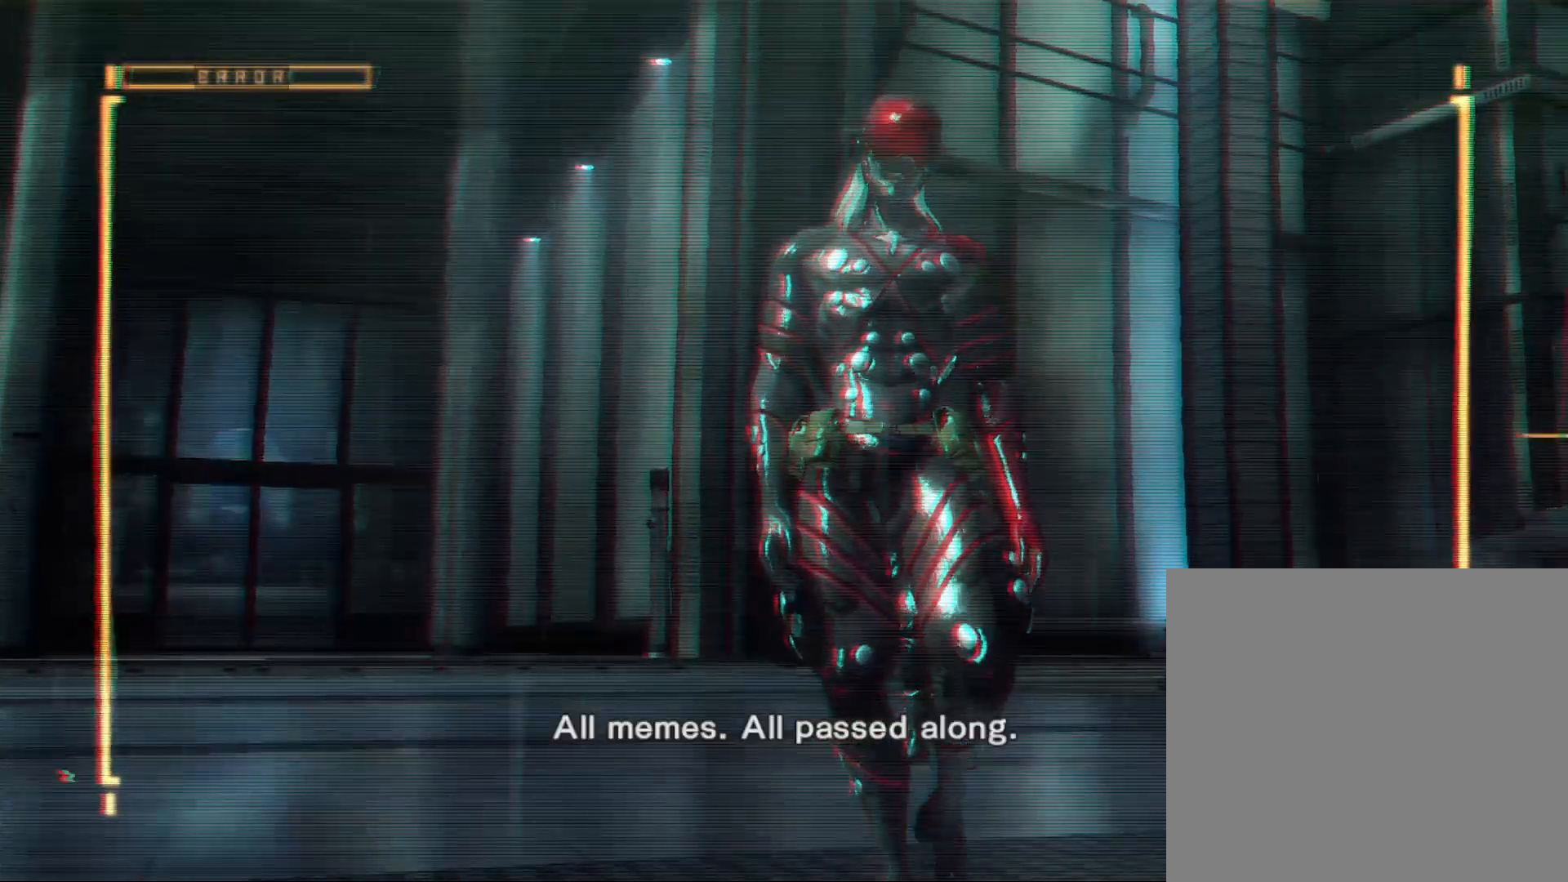
{"buttons": [], "left_stick": "center", "right_stick": "center", "events": []}
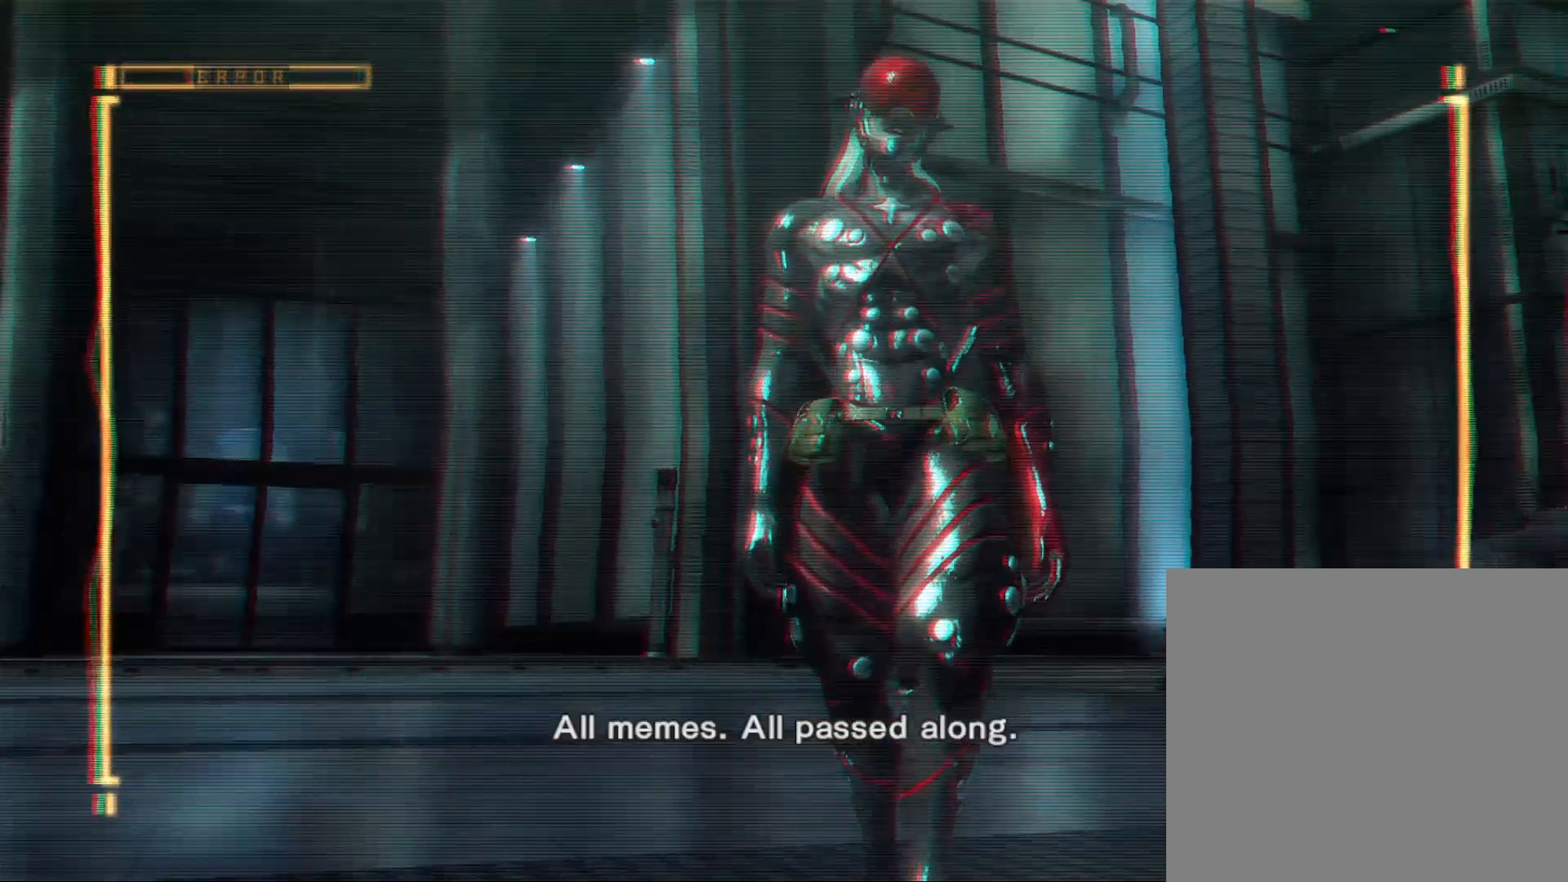
{"buttons": [], "left_stick": "center", "right_stick": "center", "events": [[267, "right_stick", "up-right"], [400, "right_stick", "center"]]}
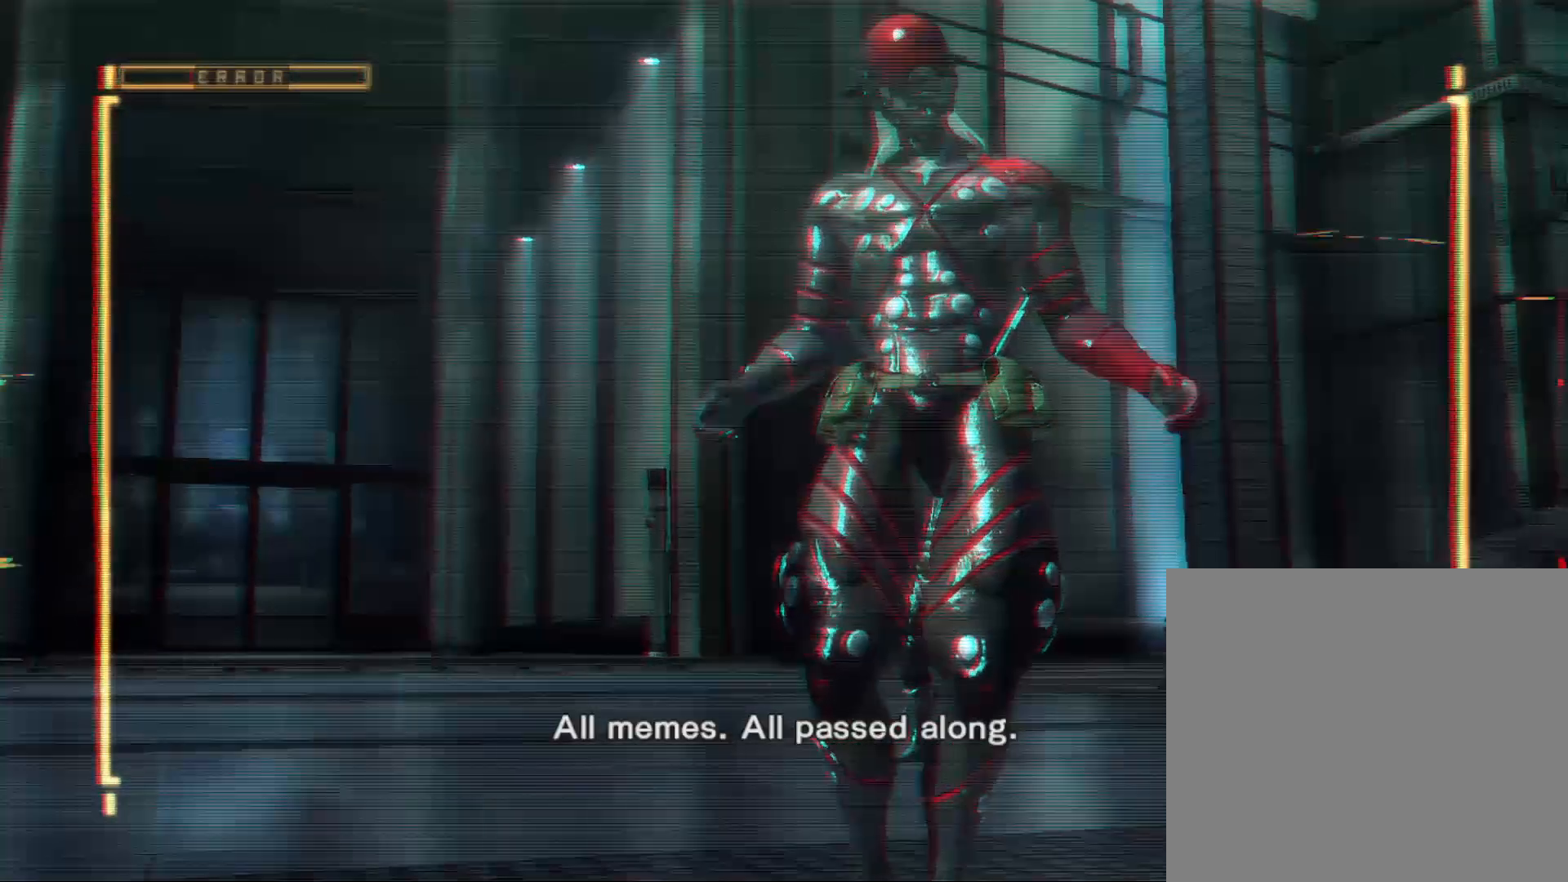
{"buttons": [], "left_stick": "center", "right_stick": "center", "events": [[200, "right_stick", "up"], [267, "right_stick", "up-right"], [367, "right_stick", "center"]]}
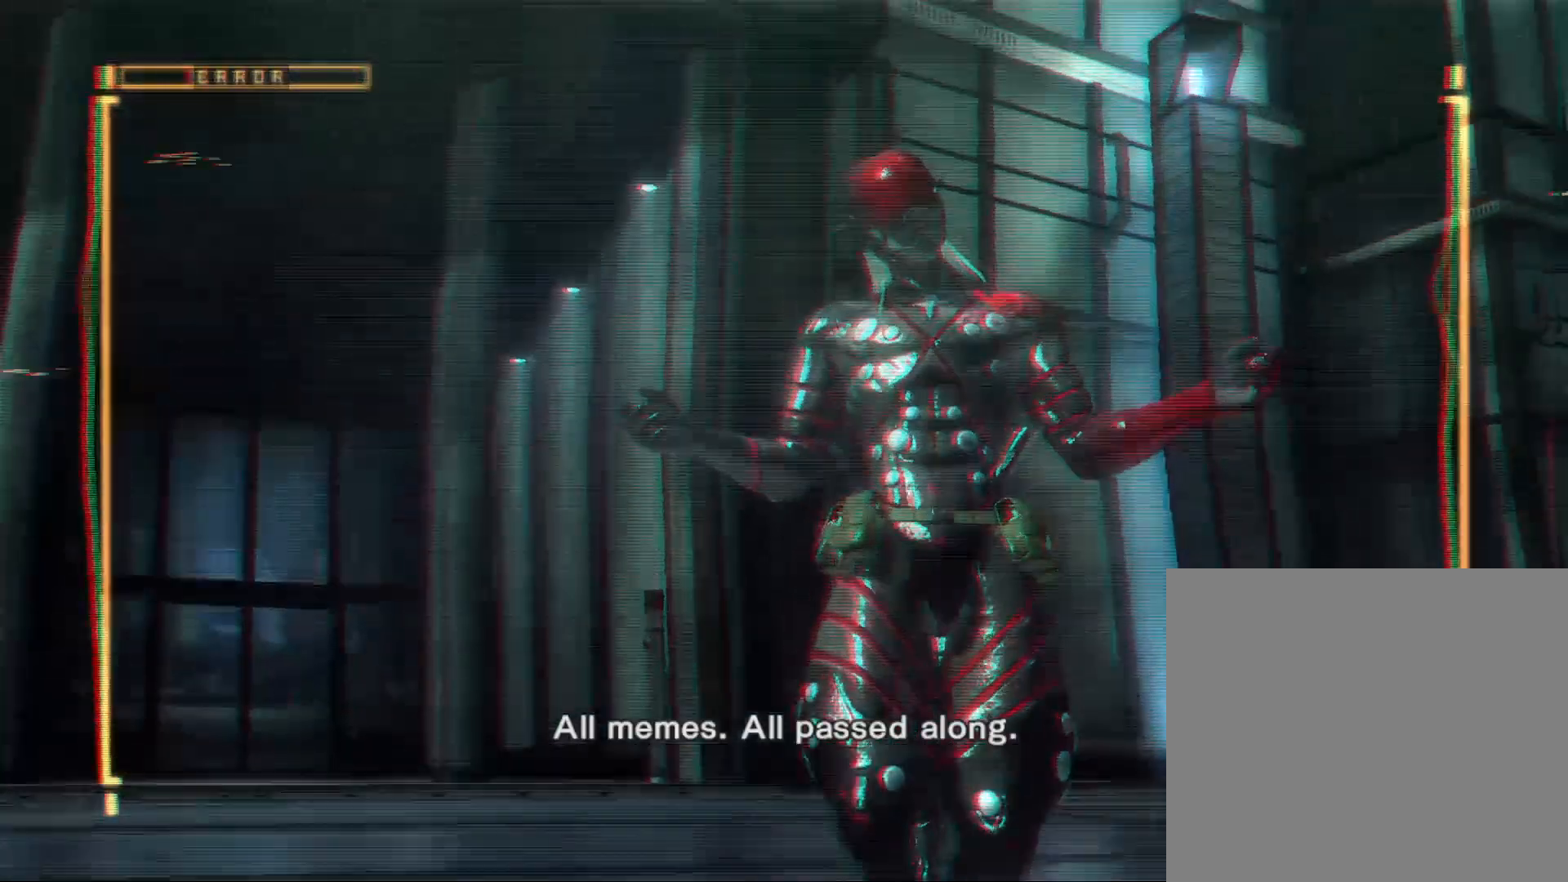
{"buttons": [], "left_stick": "center", "right_stick": "center", "events": [[233, "right_stick", "up-right"], [367, "right_stick", "center"]]}